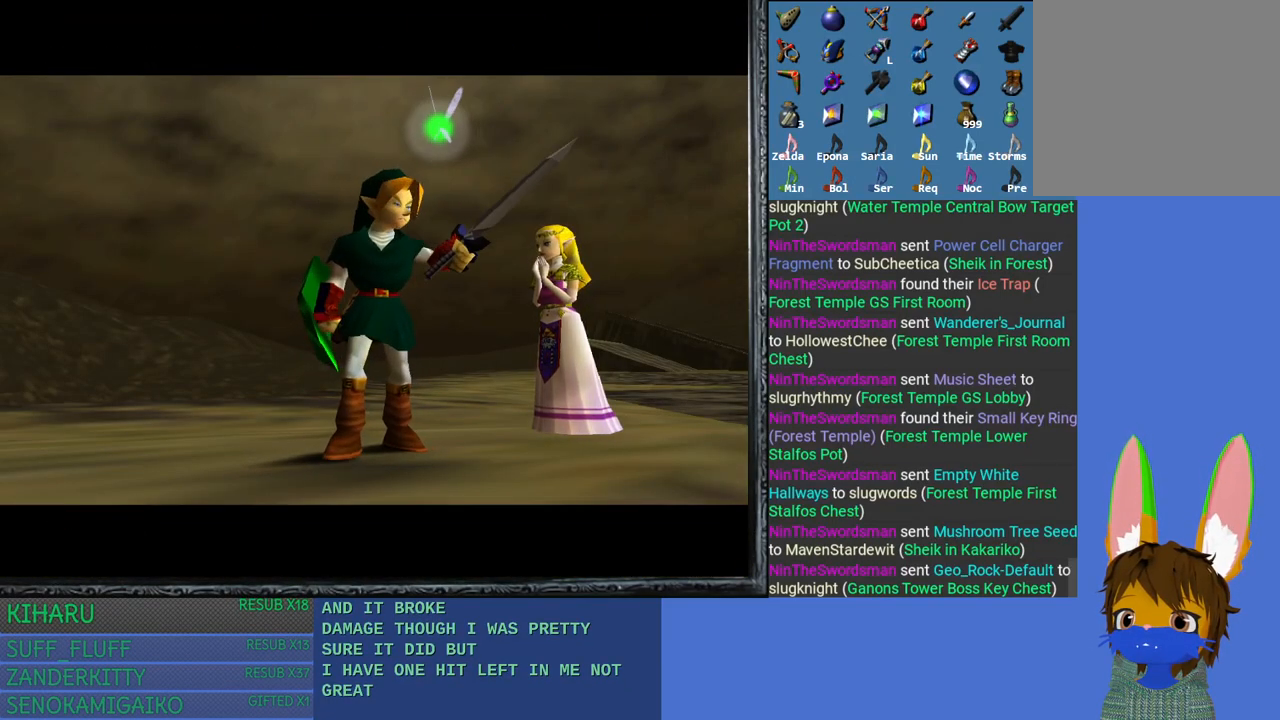
Gameplay with a controller (PlayStation layout); each line is a JSON object with the inputs held at the frame after it. "events" lists button and stick changes between this image and that frame as [ms after this image, input, new state], when the widget could be followed in between.
{"buttons": [], "left_stick": "center", "right_stick": "center", "events": []}
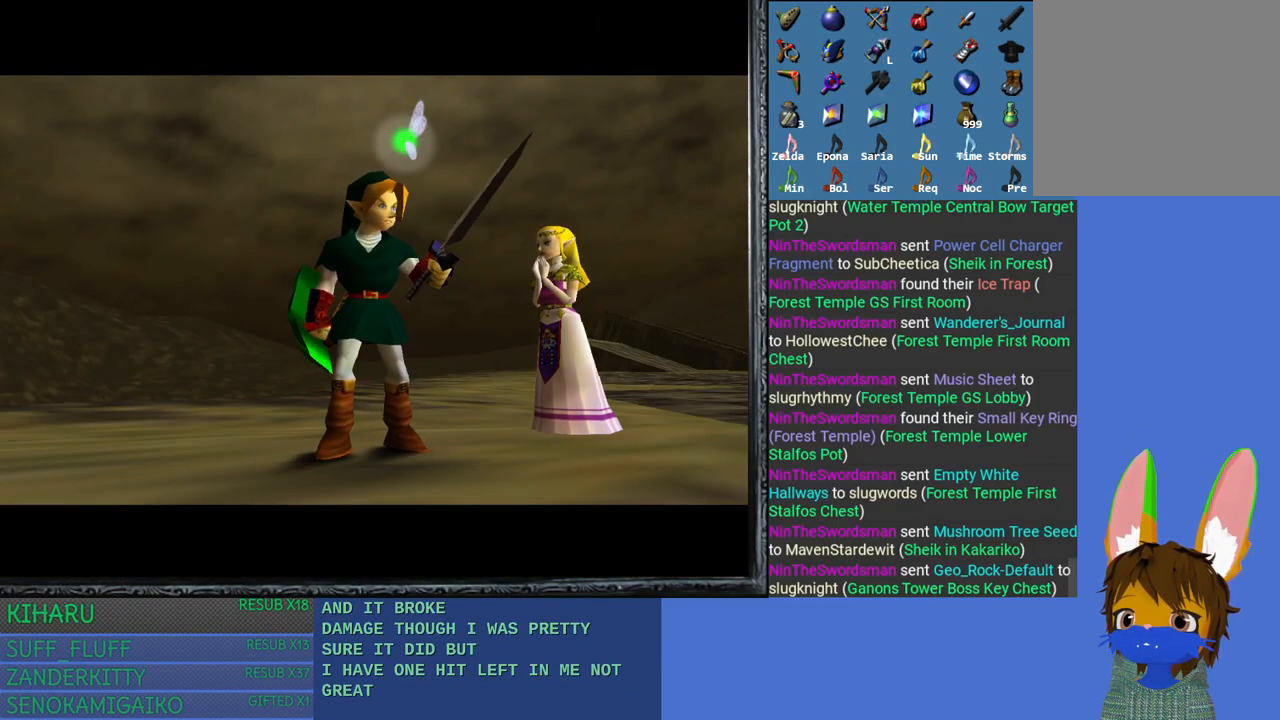
{"buttons": [], "left_stick": "center", "right_stick": "center", "events": []}
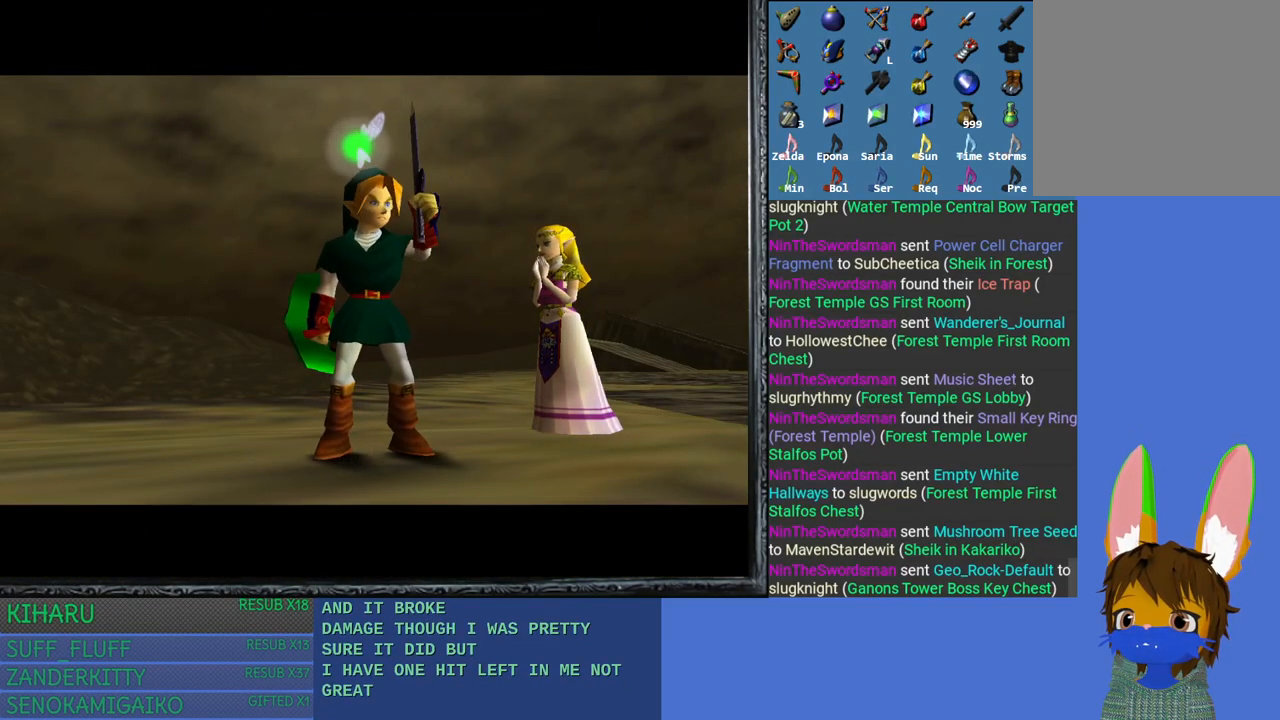
{"buttons": [], "left_stick": "center", "right_stick": "center", "events": []}
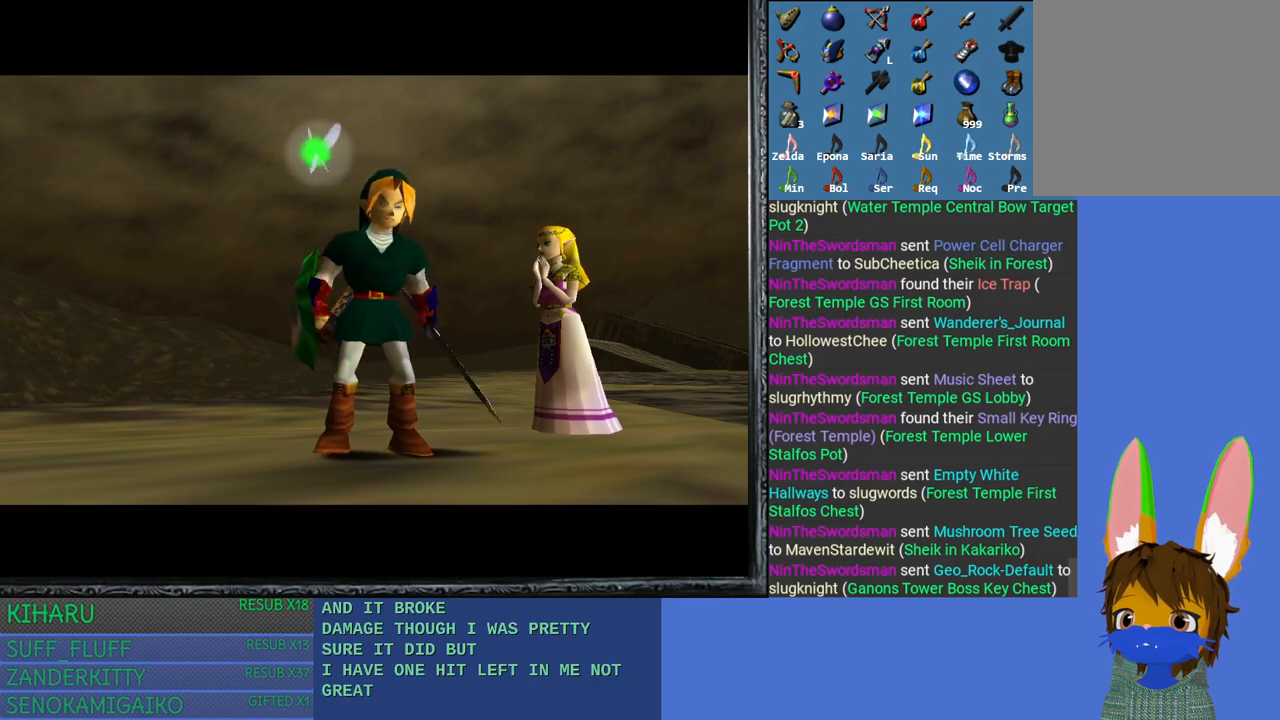
{"buttons": [], "left_stick": "center", "right_stick": "center", "events": []}
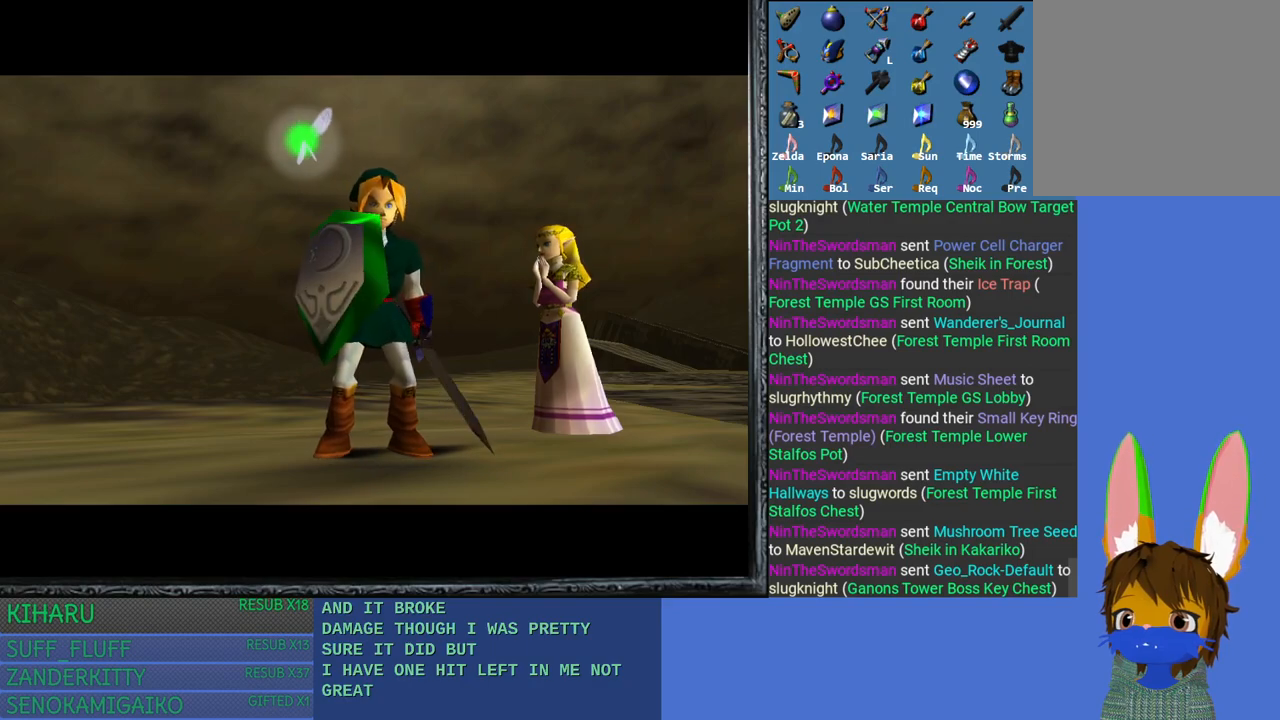
{"buttons": [], "left_stick": "center", "right_stick": "center", "events": []}
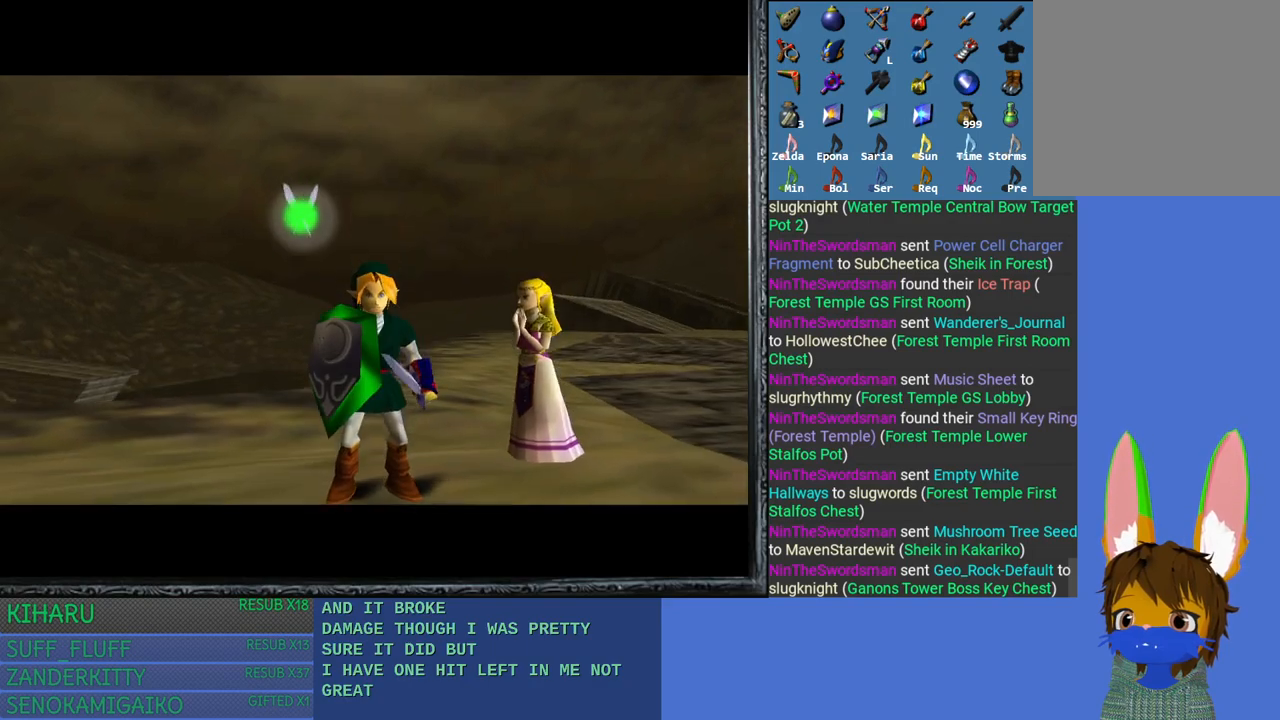
{"buttons": [], "left_stick": "up-right", "right_stick": "center", "events": [[83, "left_stick", "up-right"]]}
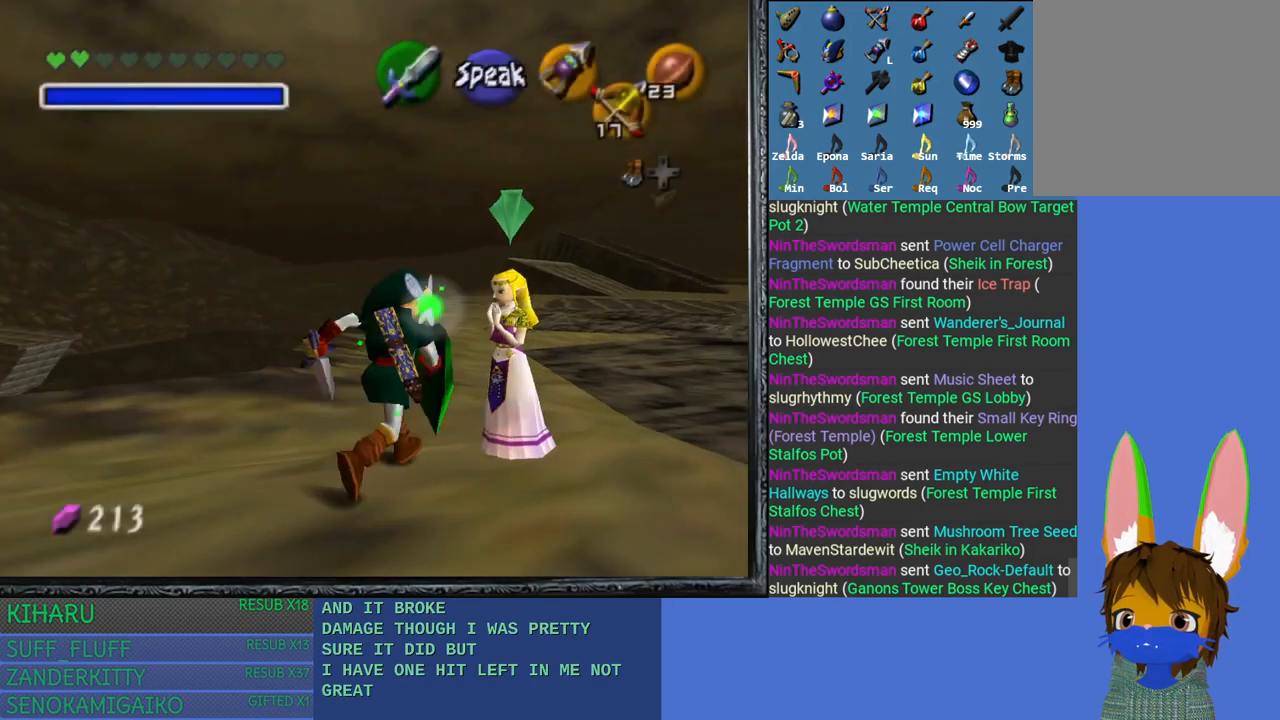
{"buttons": [], "left_stick": "up-right", "right_stick": "center", "events": [[33, "left_stick", "right"], [317, "left_stick", "up-right"]]}
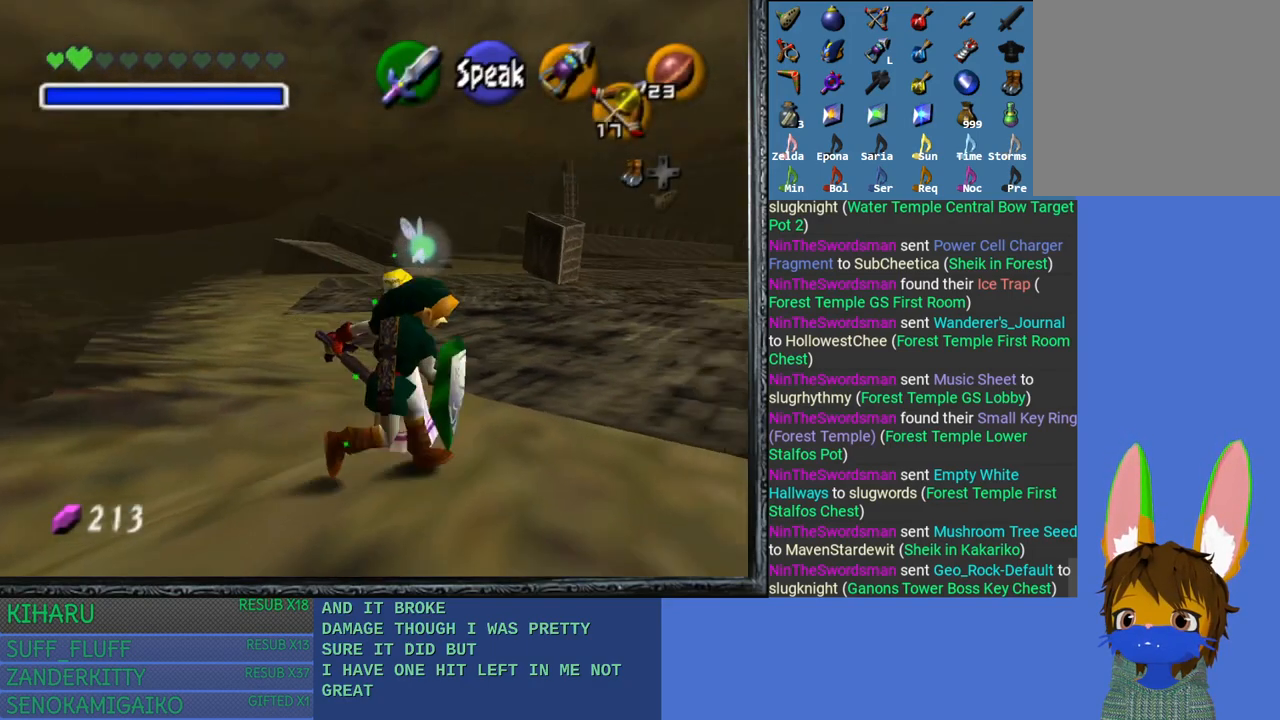
{"buttons": [], "left_stick": "left", "right_stick": "center", "events": [[100, "left_stick", "center"], [450, "left_stick", "left"]]}
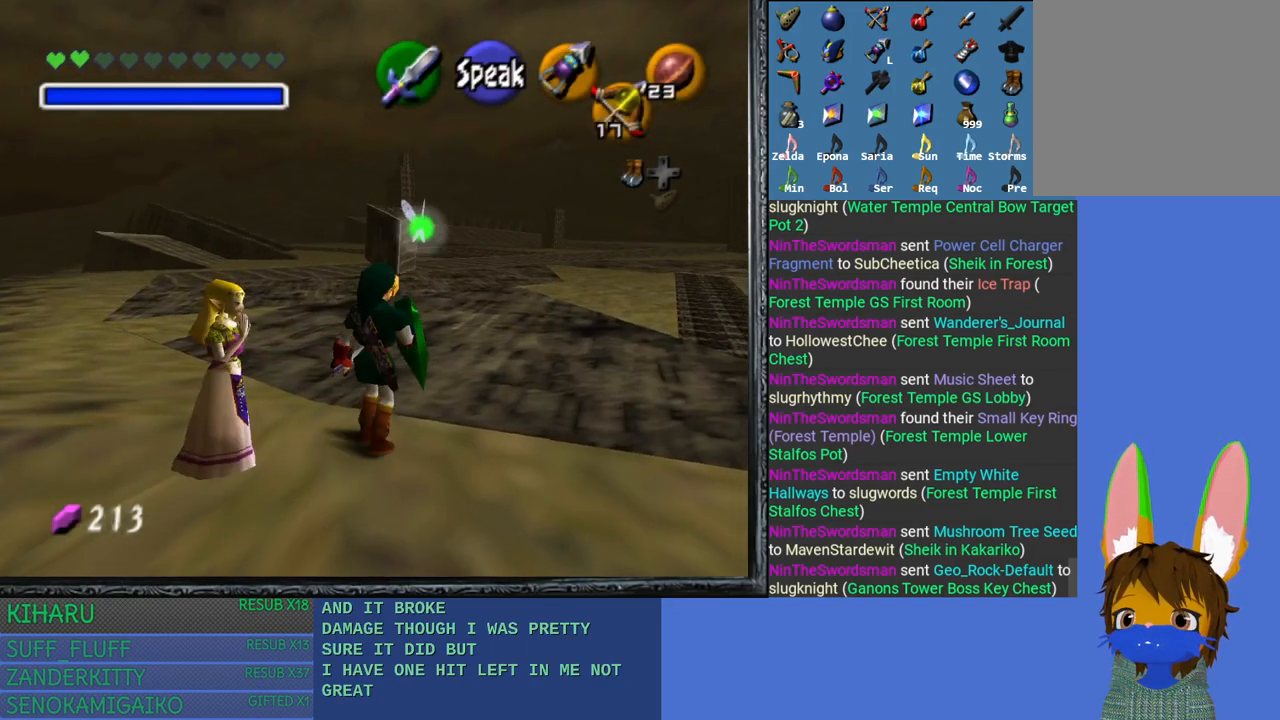
{"buttons": [], "left_stick": "center", "right_stick": "center", "events": [[83, "CROSS", "down"], [83, "left_stick", "center"], [217, "CROSS", "up"]]}
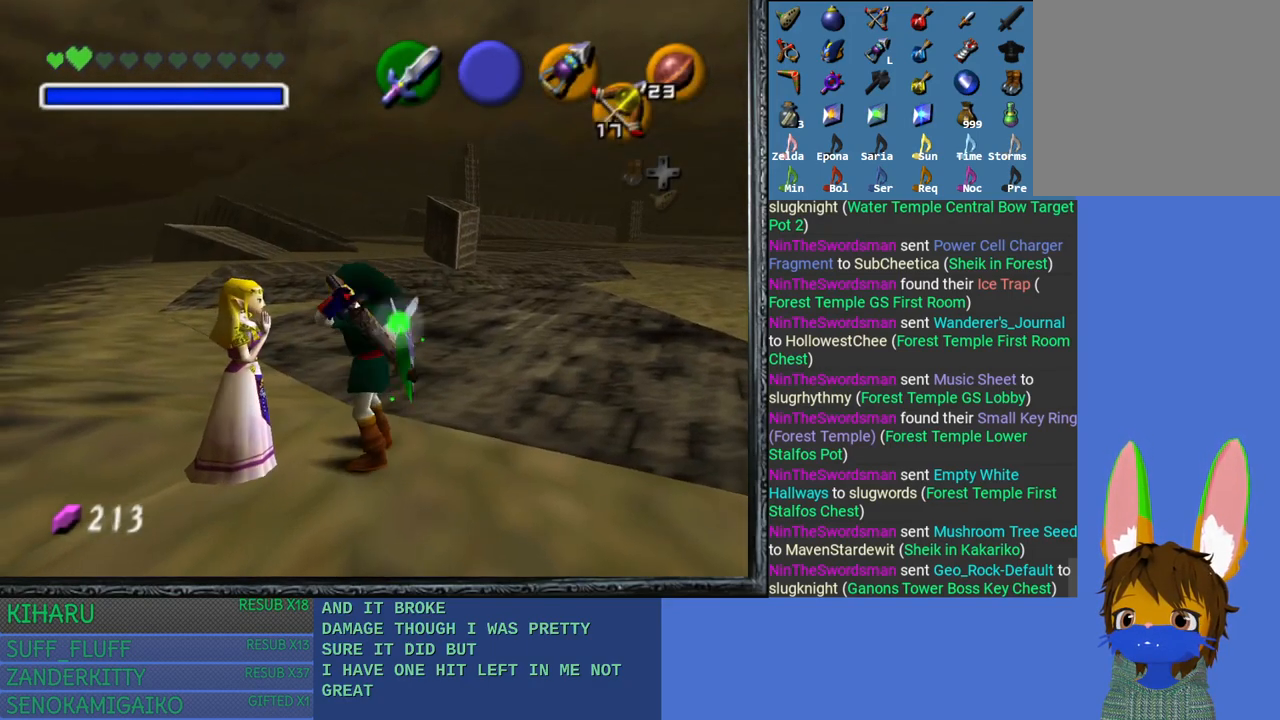
{"buttons": [], "left_stick": "center", "right_stick": "center", "events": []}
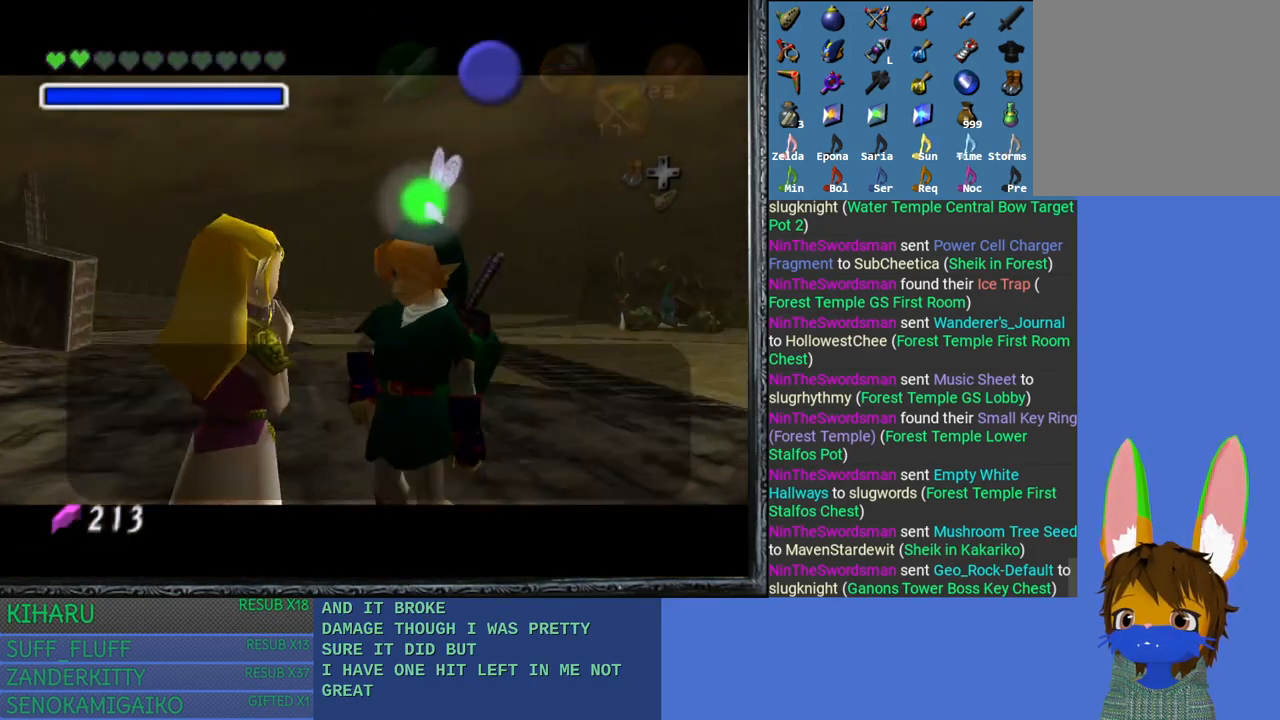
{"buttons": [], "left_stick": "center", "right_stick": "center", "events": []}
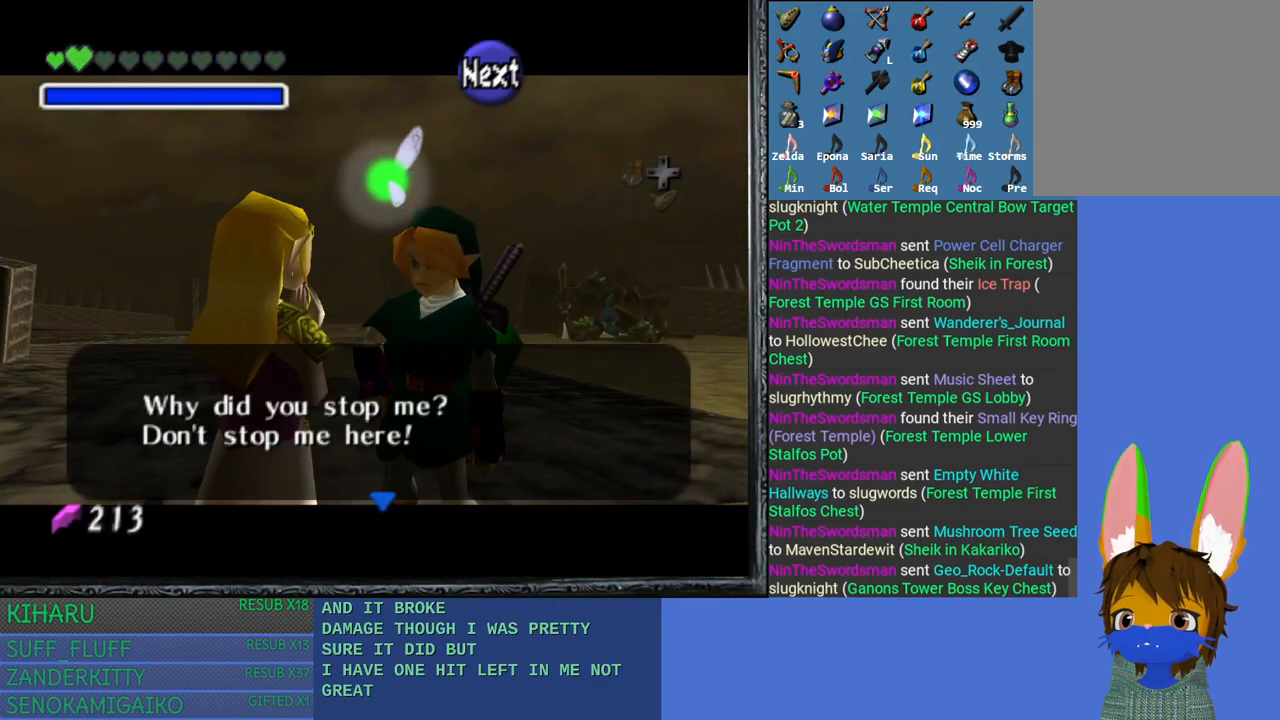
{"buttons": [], "left_stick": "center", "right_stick": "center", "events": []}
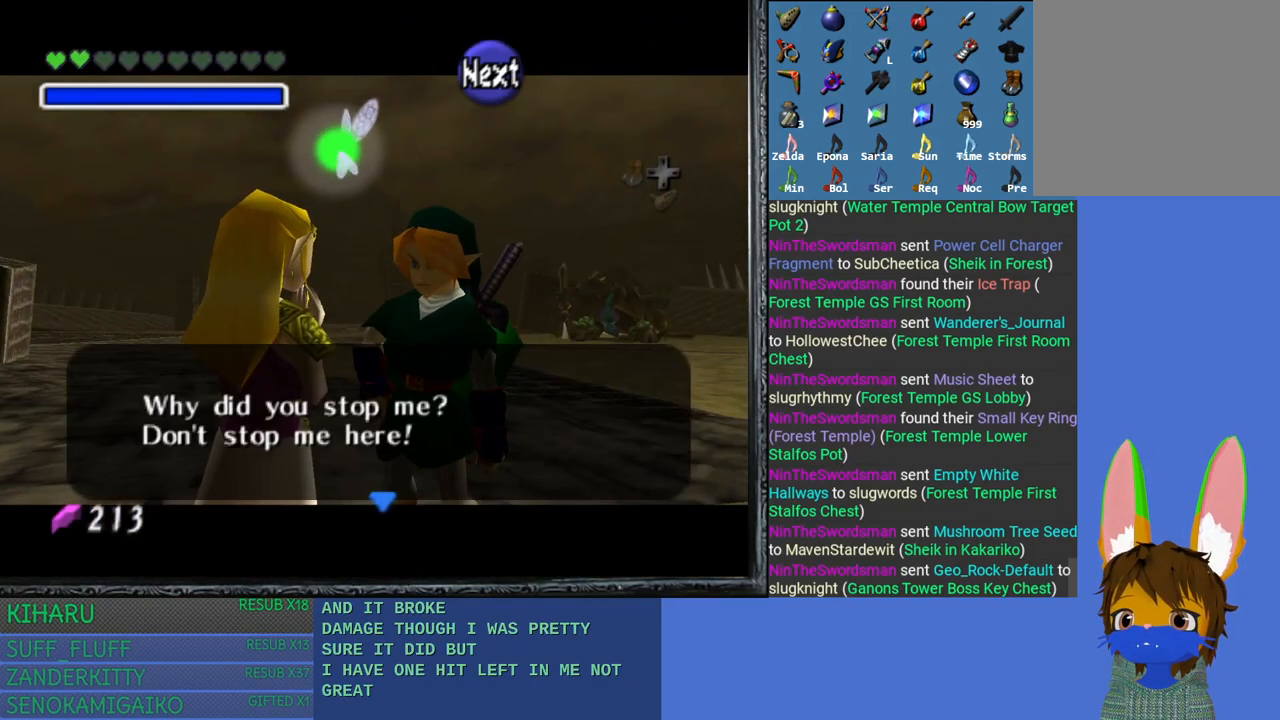
{"buttons": [], "left_stick": "center", "right_stick": "center", "events": []}
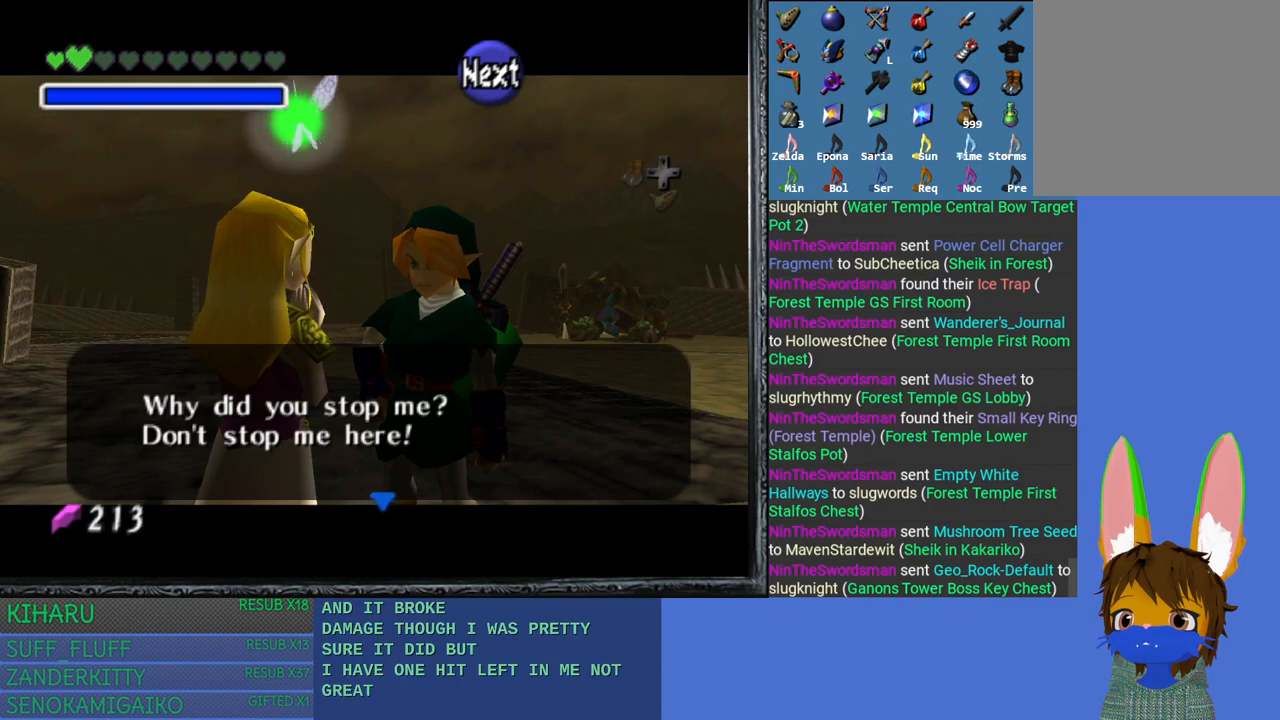
{"buttons": ["CROSS"], "left_stick": "center", "right_stick": "center", "events": [[483, "CROSS", "down"]]}
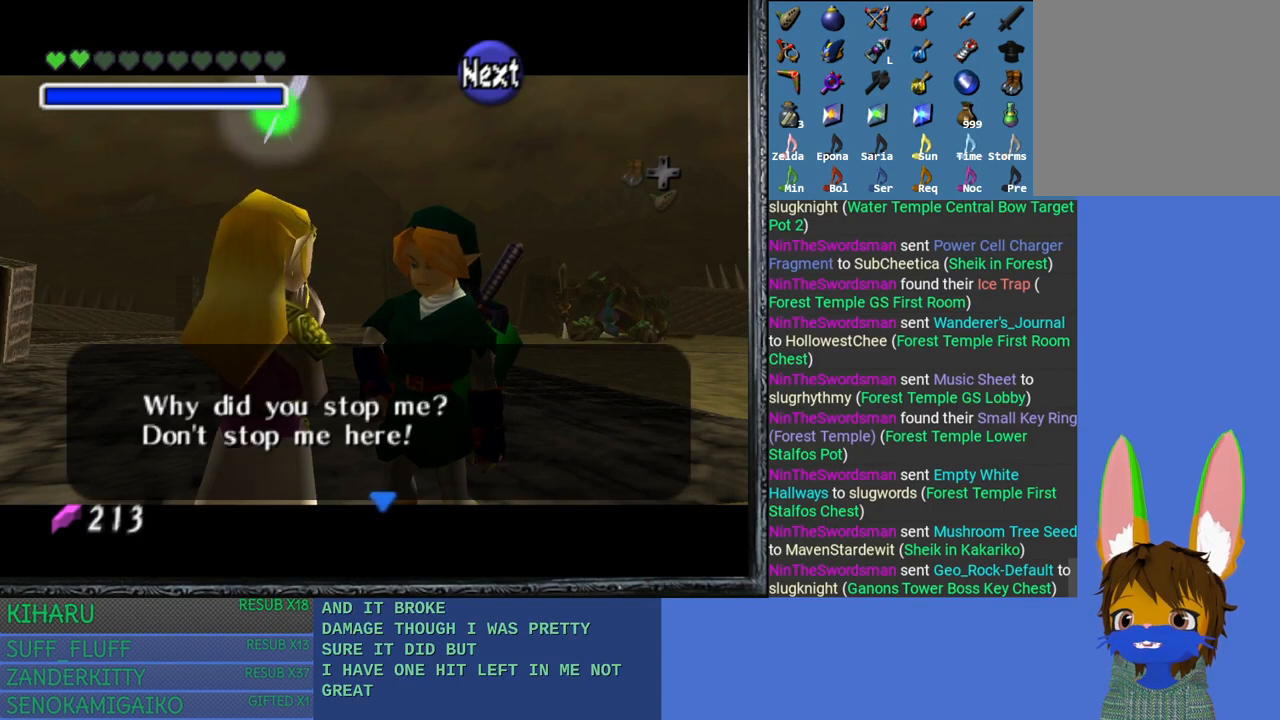
{"buttons": [], "left_stick": "center", "right_stick": "center", "events": [[150, "CROSS", "up"]]}
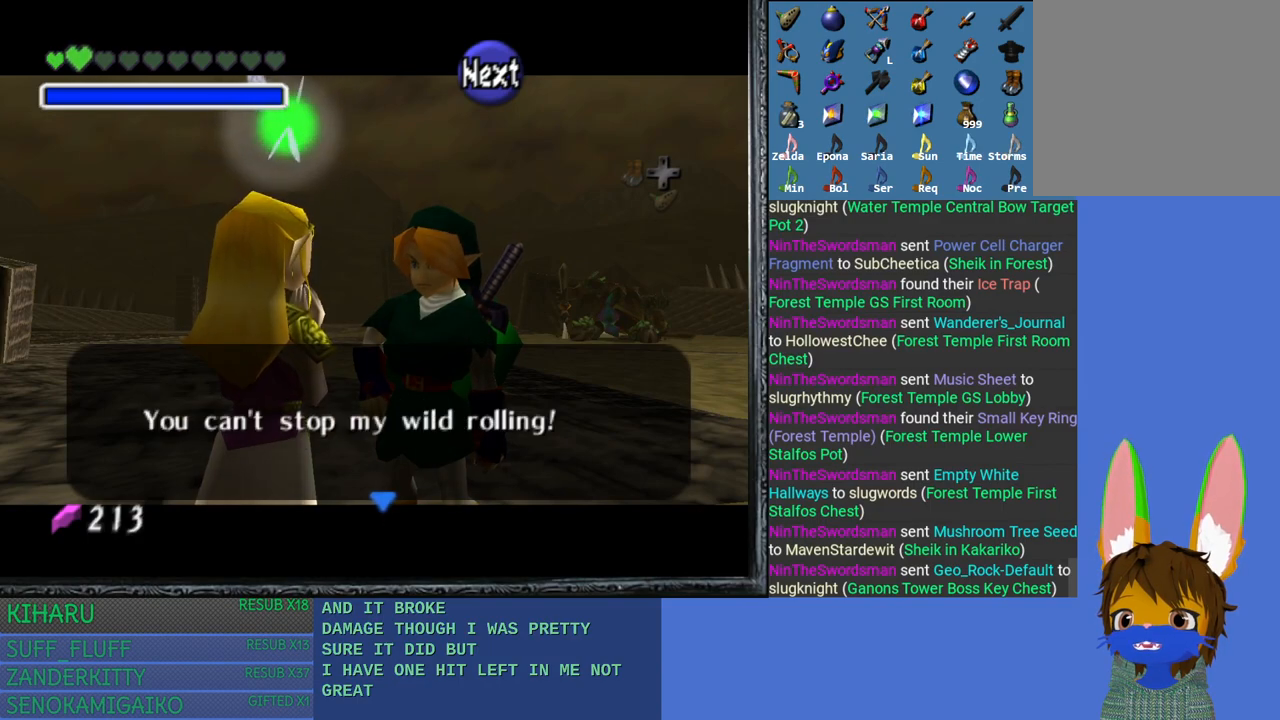
{"buttons": [], "left_stick": "center", "right_stick": "center", "events": []}
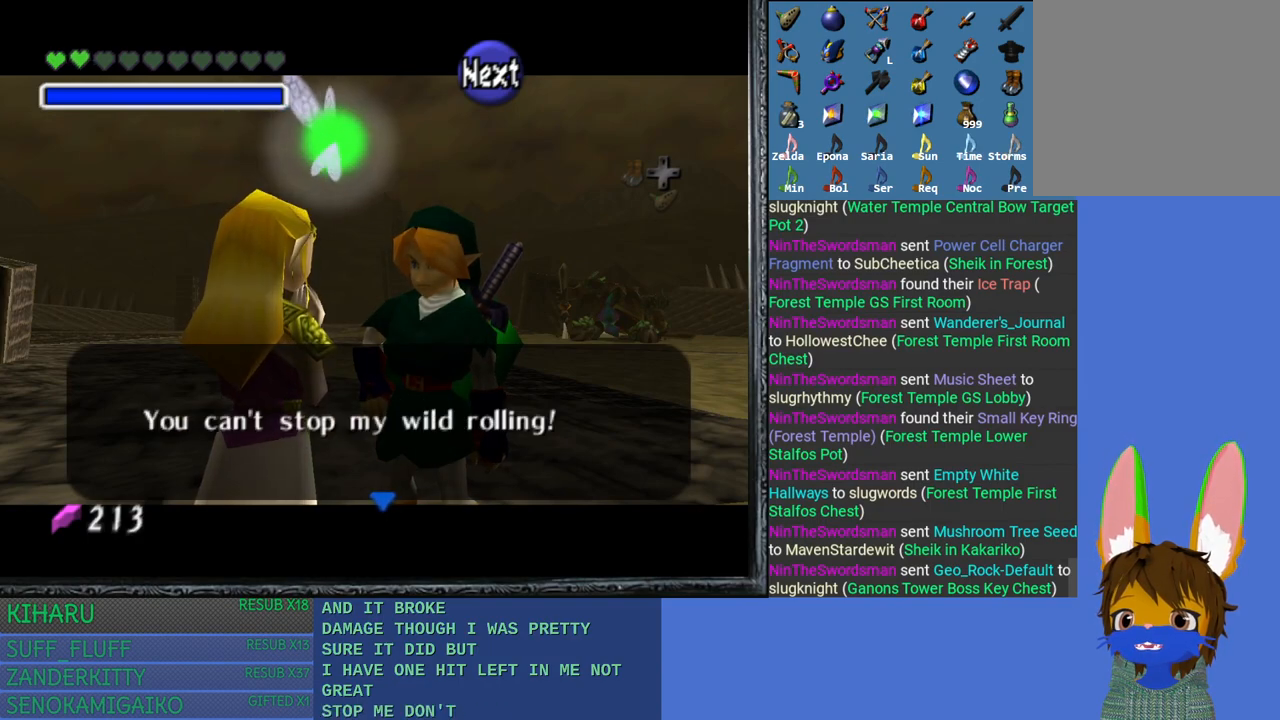
{"buttons": ["CROSS"], "left_stick": "center", "right_stick": "center", "events": [[333, "CROSS", "down"]]}
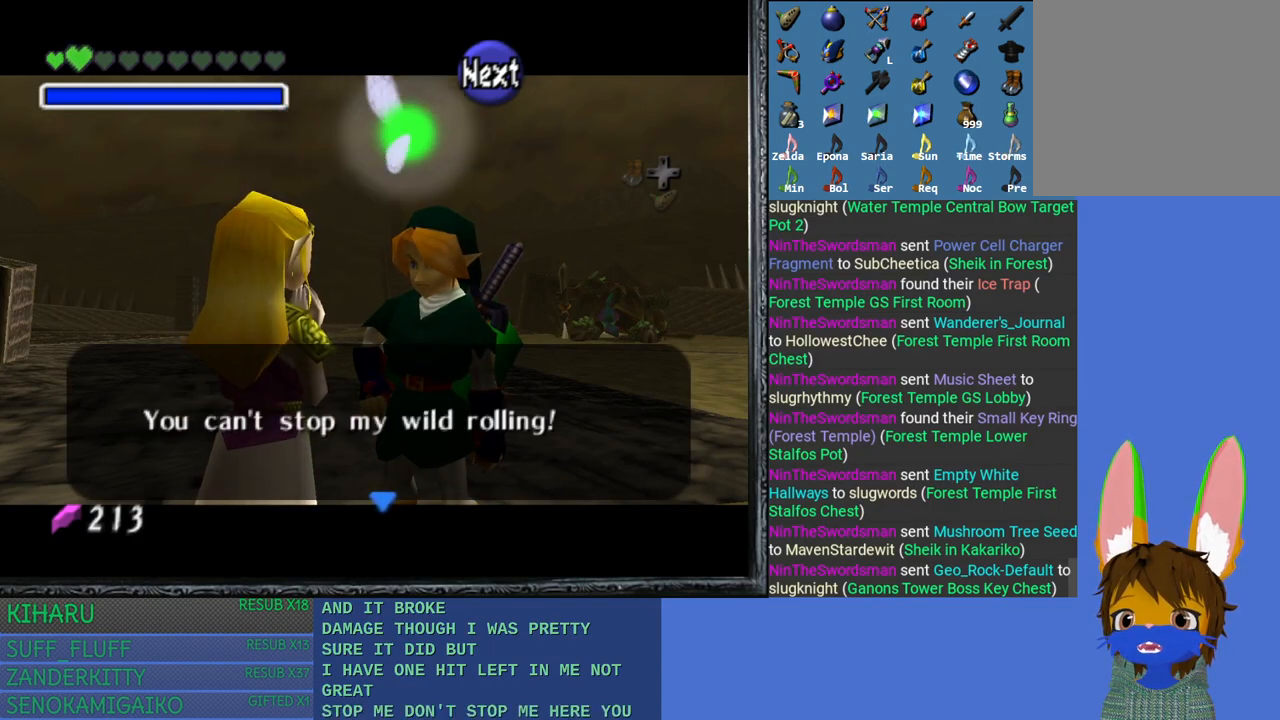
{"buttons": [], "left_stick": "center", "right_stick": "center", "events": [[50, "CROSS", "up"]]}
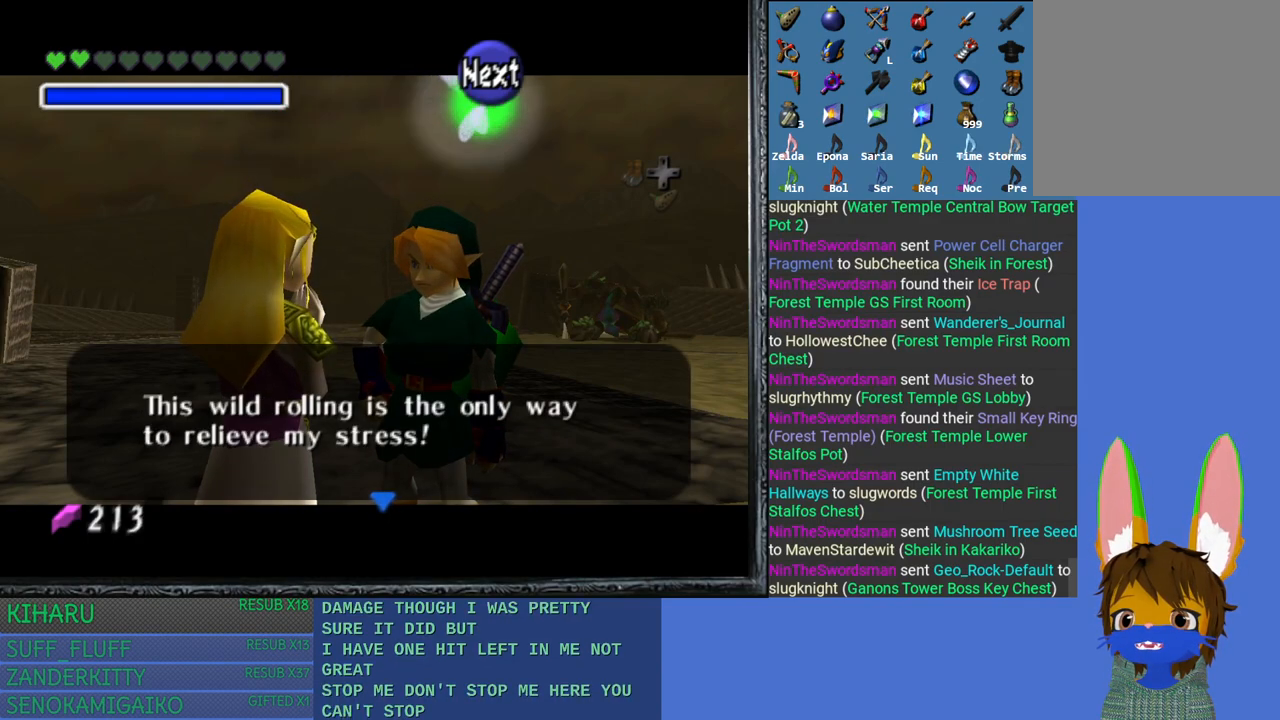
{"buttons": [], "left_stick": "center", "right_stick": "center", "events": [[117, "CROSS", "down"], [483, "CROSS", "up"]]}
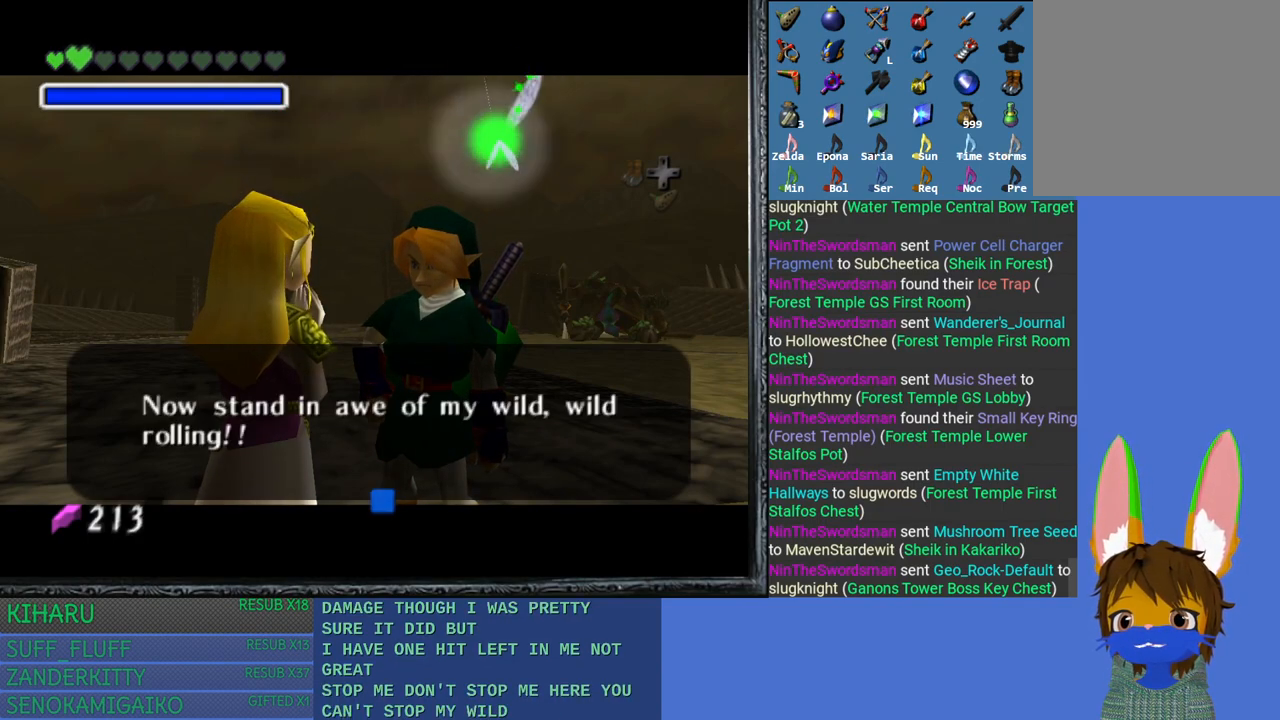
{"buttons": [], "left_stick": "center", "right_stick": "center", "events": [[333, "CROSS", "down"], [467, "CROSS", "up"]]}
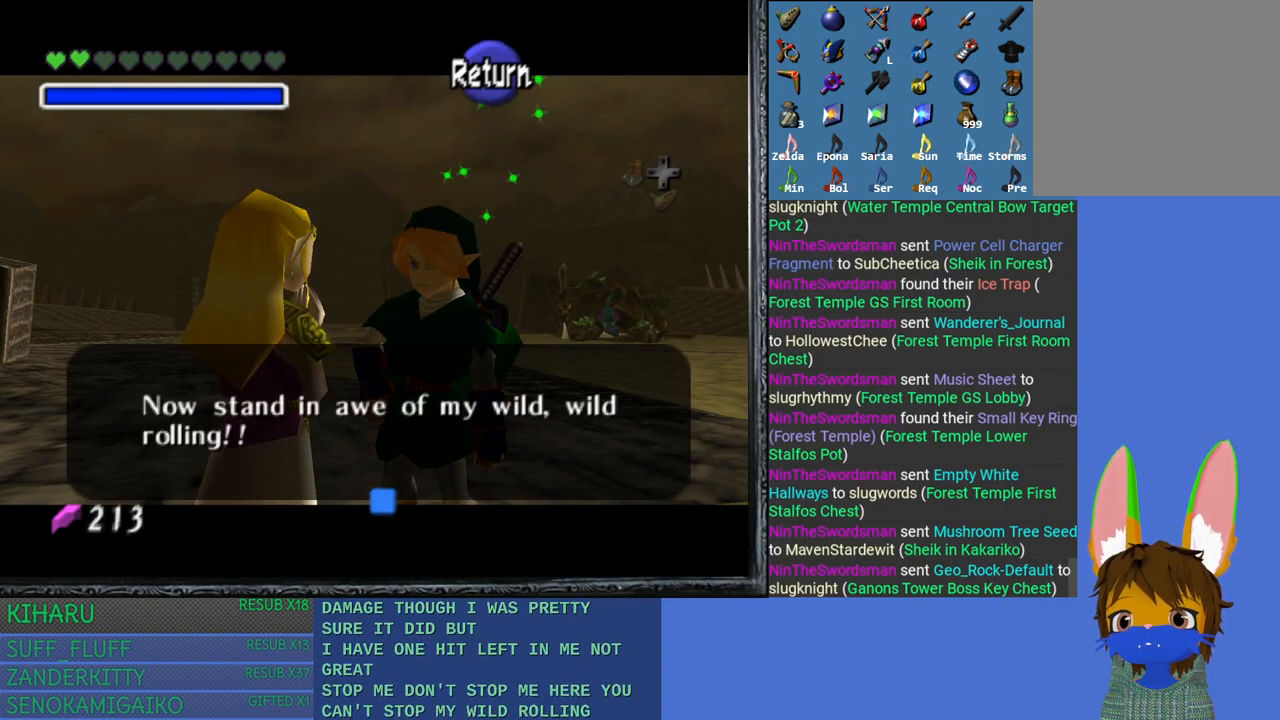
{"buttons": [], "left_stick": "up-right", "right_stick": "center", "events": [[33, "left_stick", "up-right"]]}
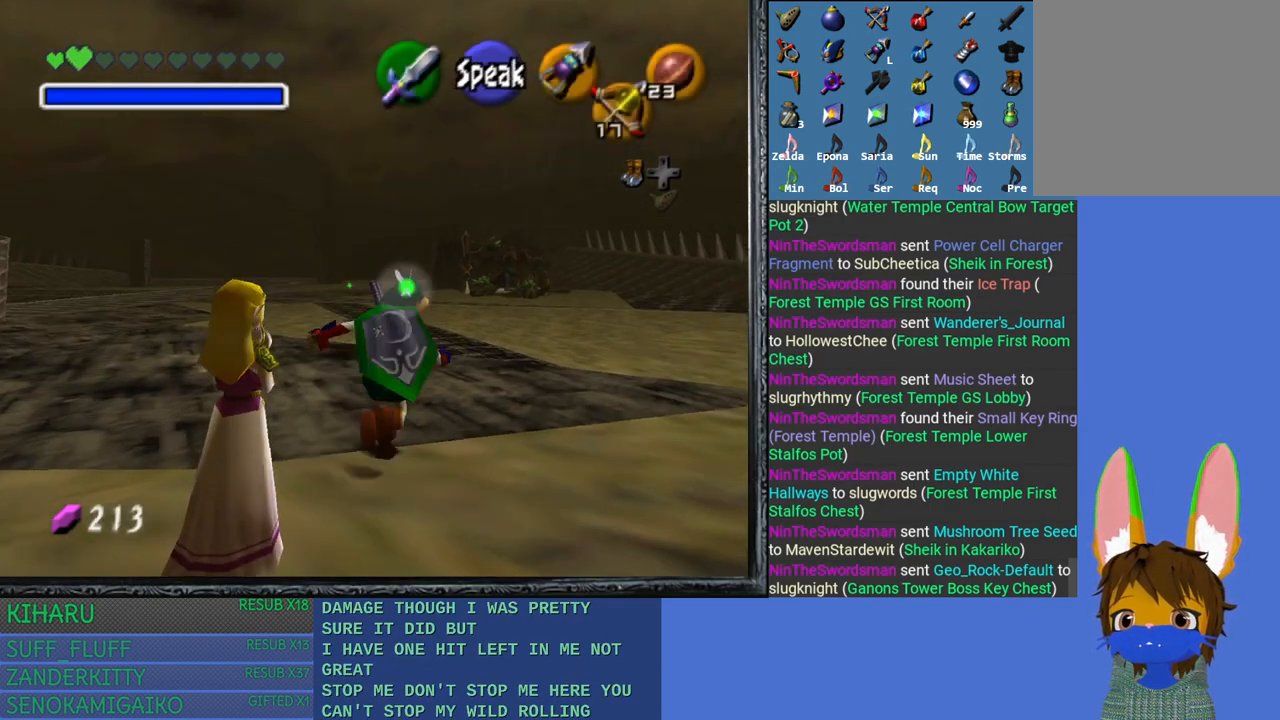
{"buttons": [], "left_stick": "up", "right_stick": "center", "events": [[267, "left_stick", "up"]]}
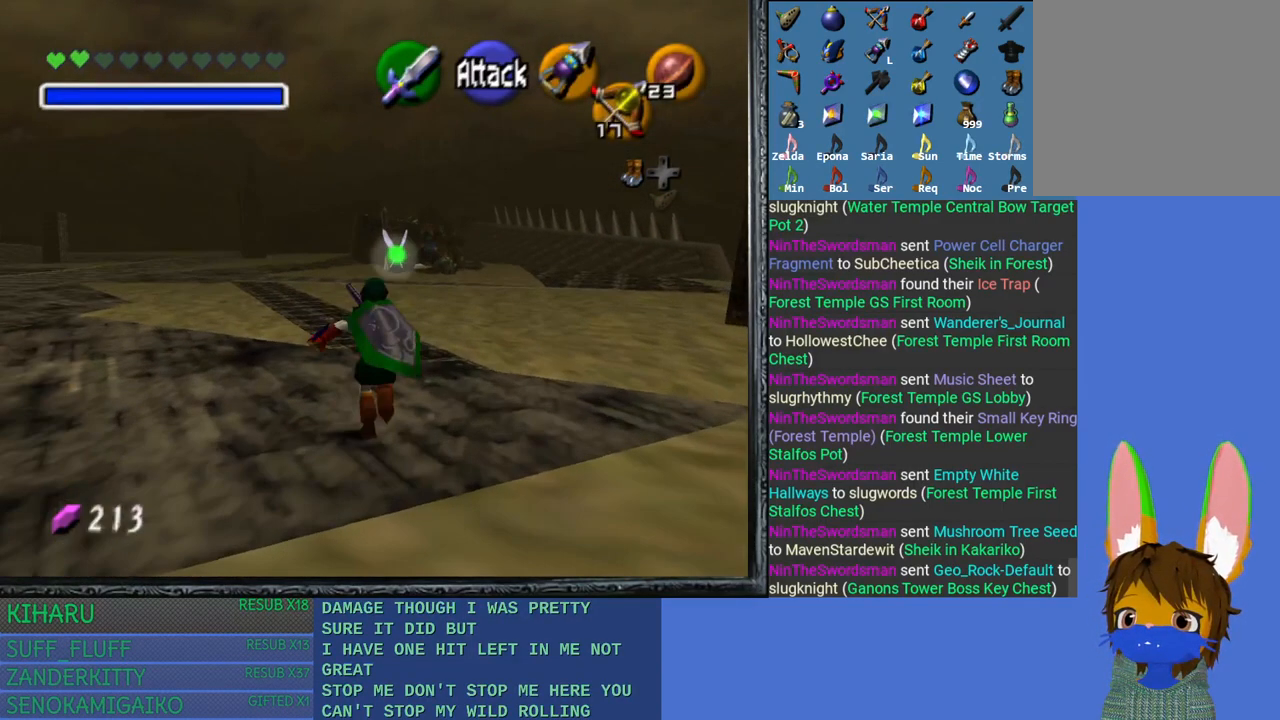
{"buttons": [], "left_stick": "up", "right_stick": "center", "events": []}
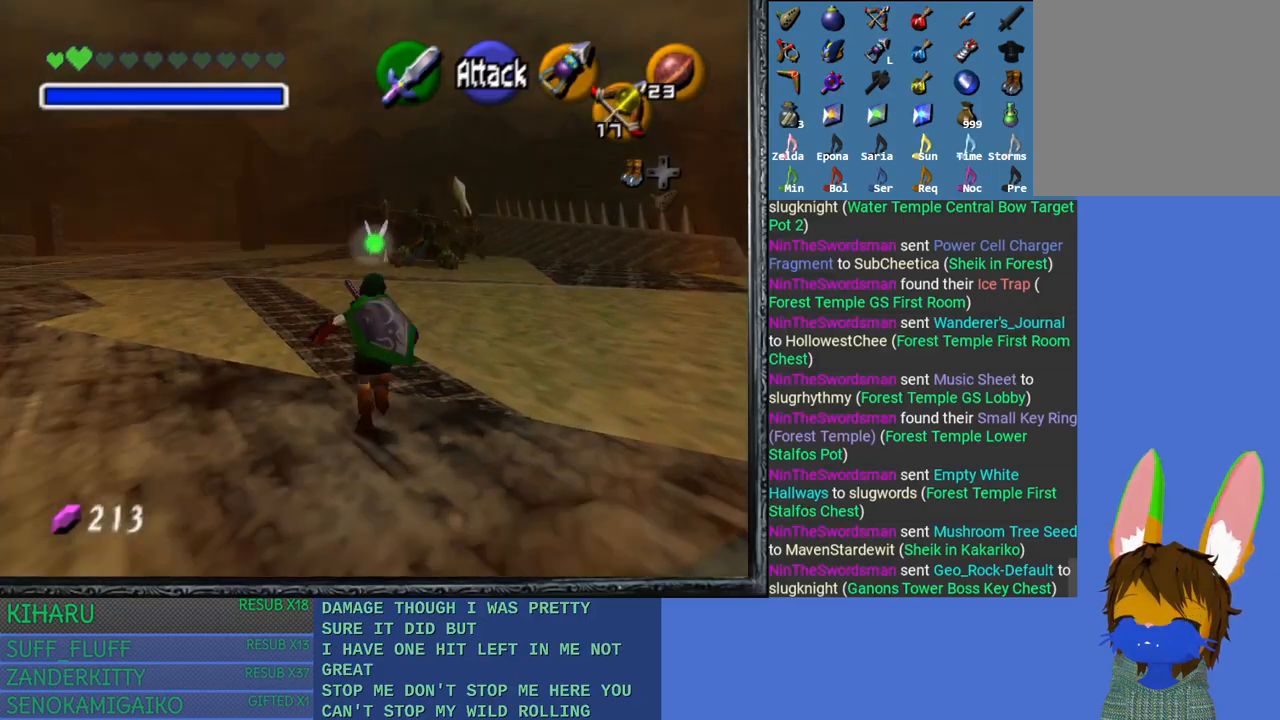
{"buttons": [], "left_stick": "up", "right_stick": "center", "events": []}
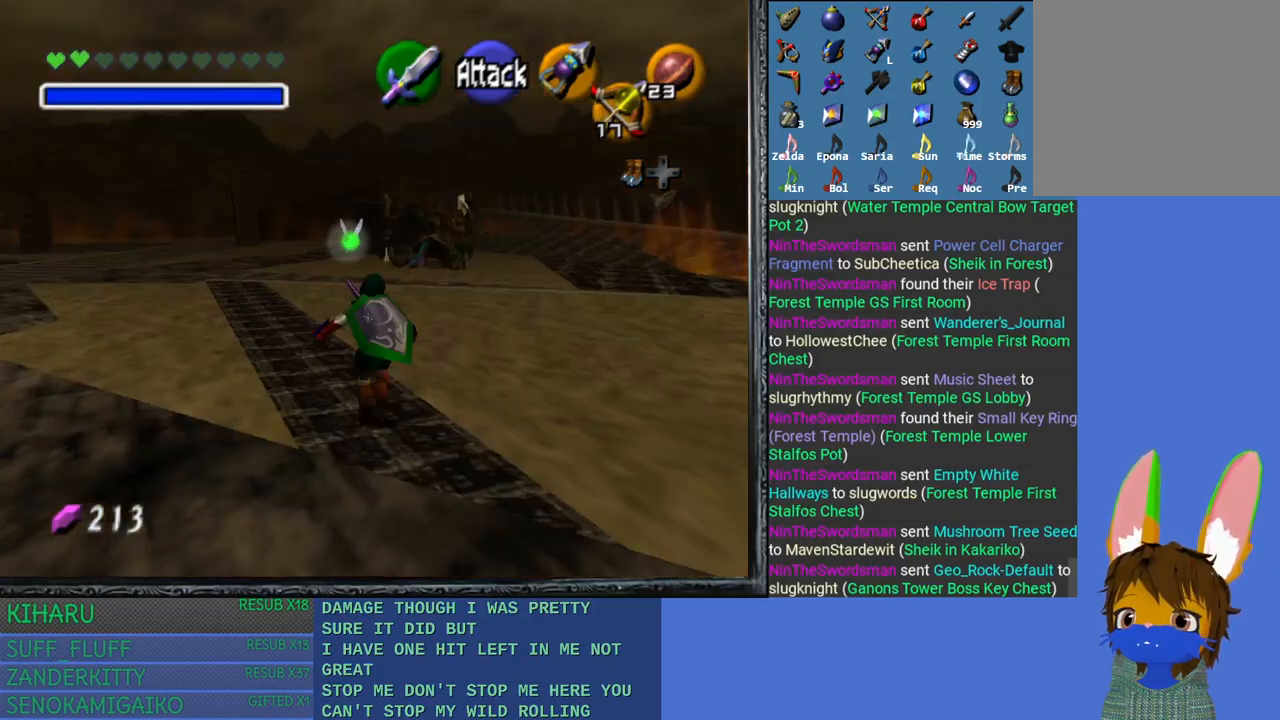
{"buttons": [], "left_stick": "center", "right_stick": "center", "events": [[33, "left_stick", "up-right"], [200, "left_stick", "up"], [417, "left_stick", "center"]]}
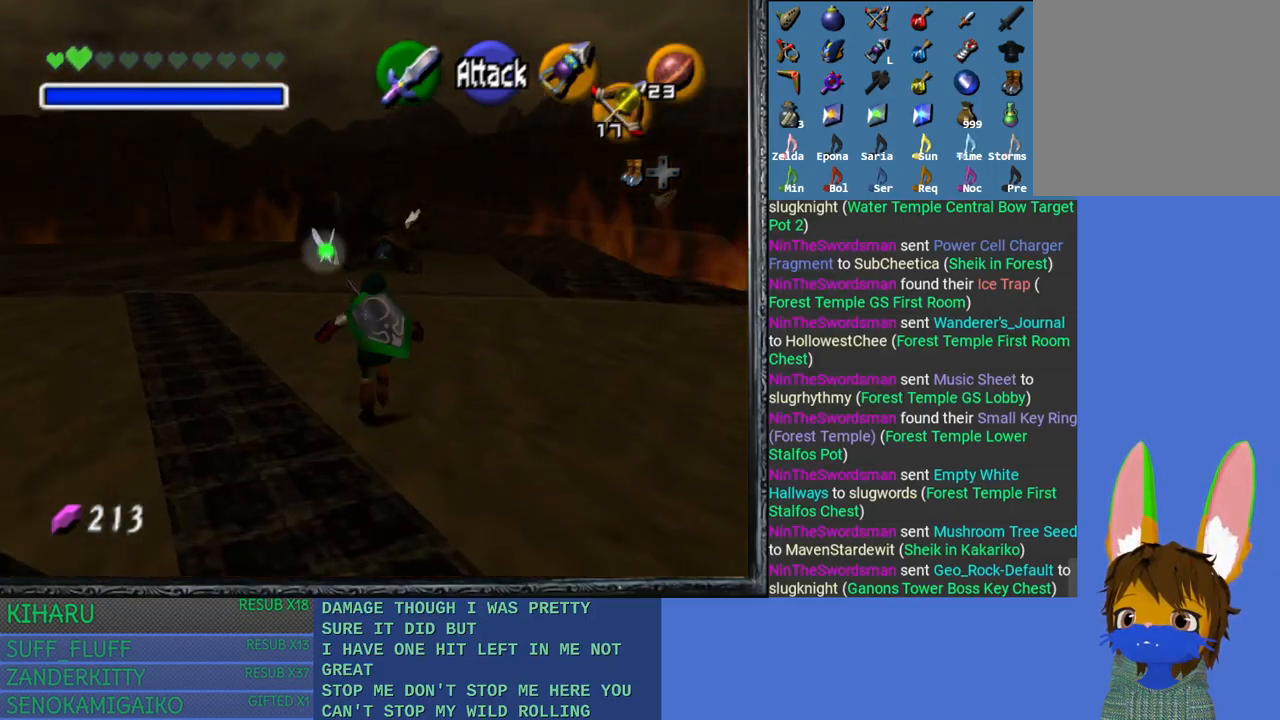
{"buttons": [], "left_stick": "up", "right_stick": "center", "events": [[283, "left_stick", "up"]]}
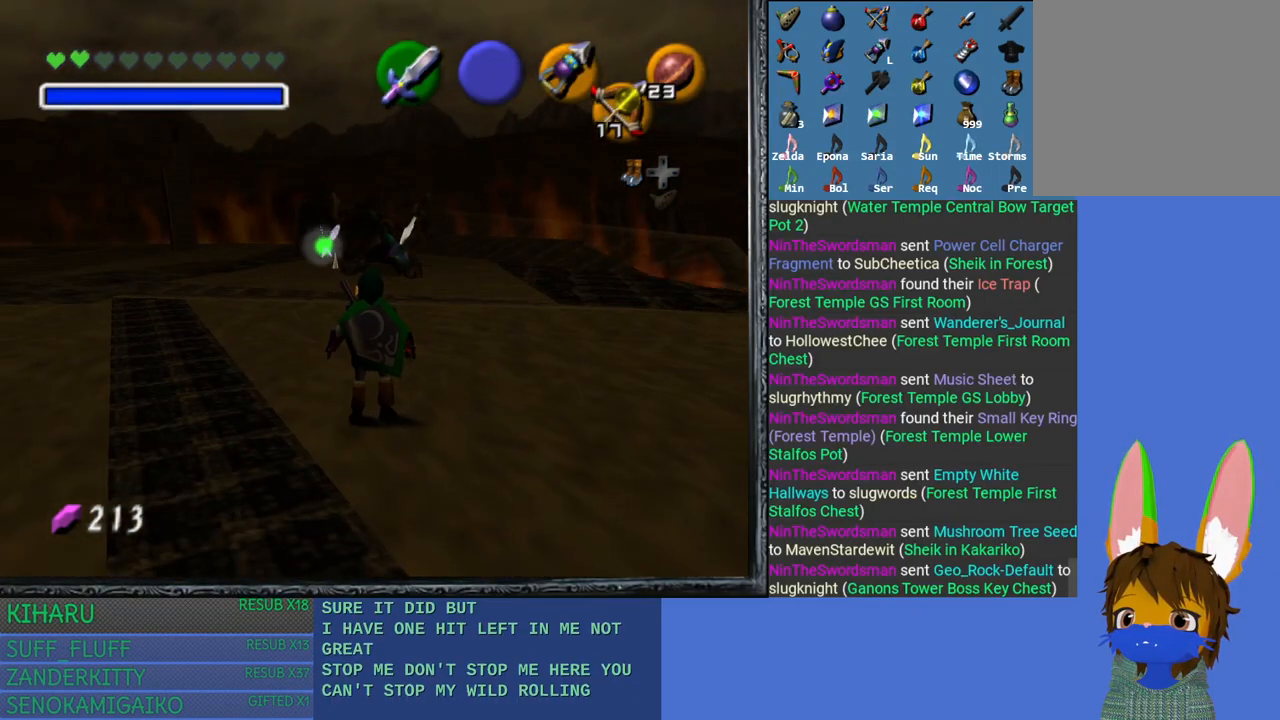
{"buttons": [], "left_stick": "up", "right_stick": "center", "events": [[250, "left_stick", "center"], [400, "left_stick", "up"]]}
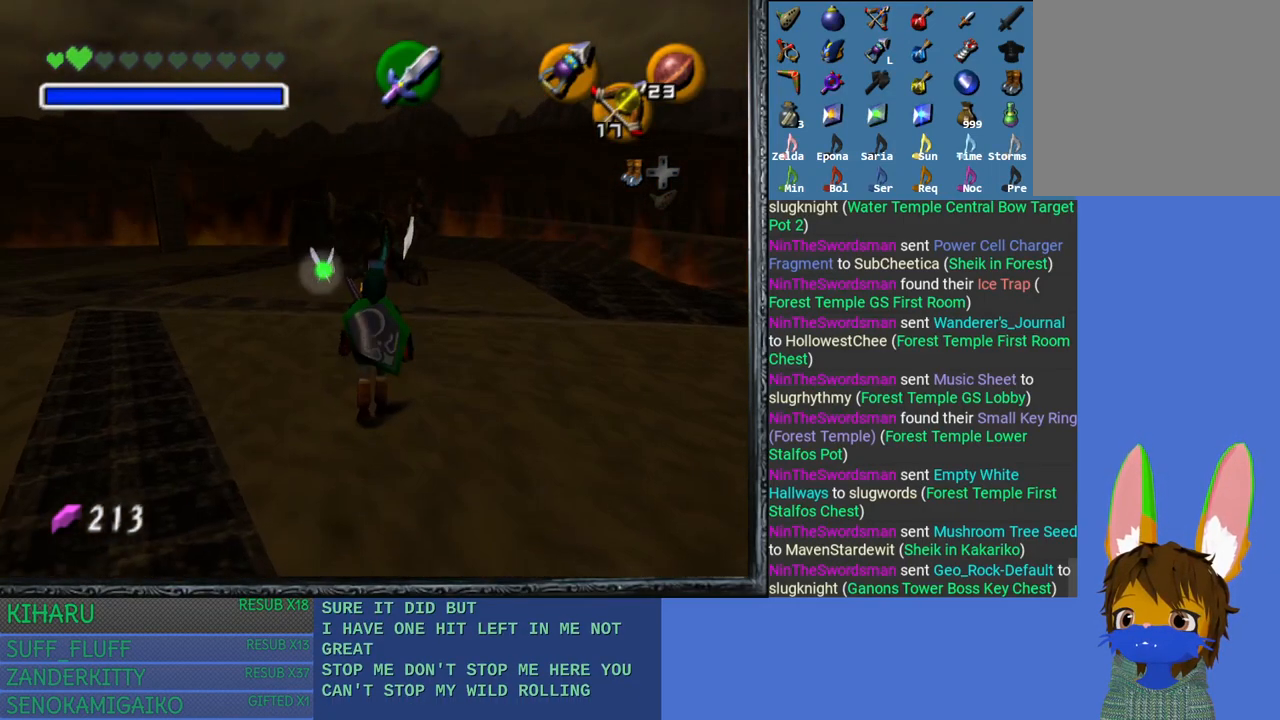
{"buttons": [], "left_stick": "center", "right_stick": "center", "events": [[83, "left_stick", "center"], [267, "right_stick", "down"], [400, "right_stick", "center"]]}
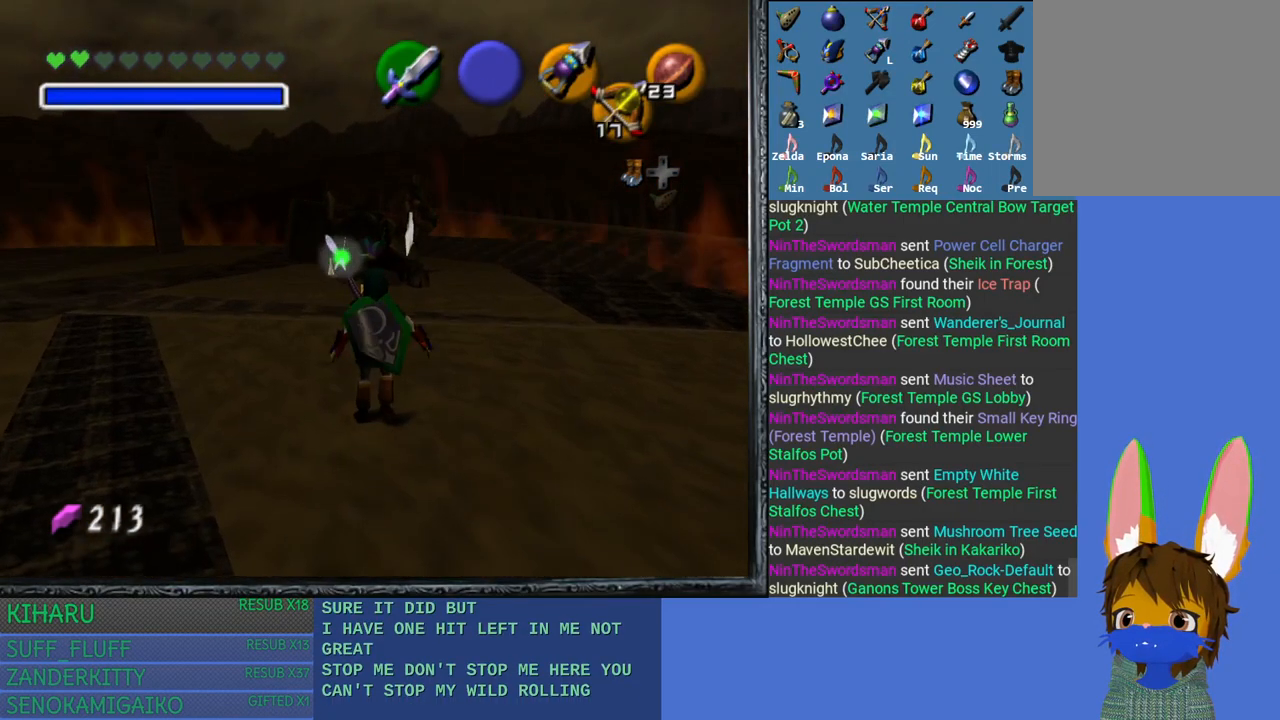
{"buttons": [], "left_stick": "center", "right_stick": "center", "events": []}
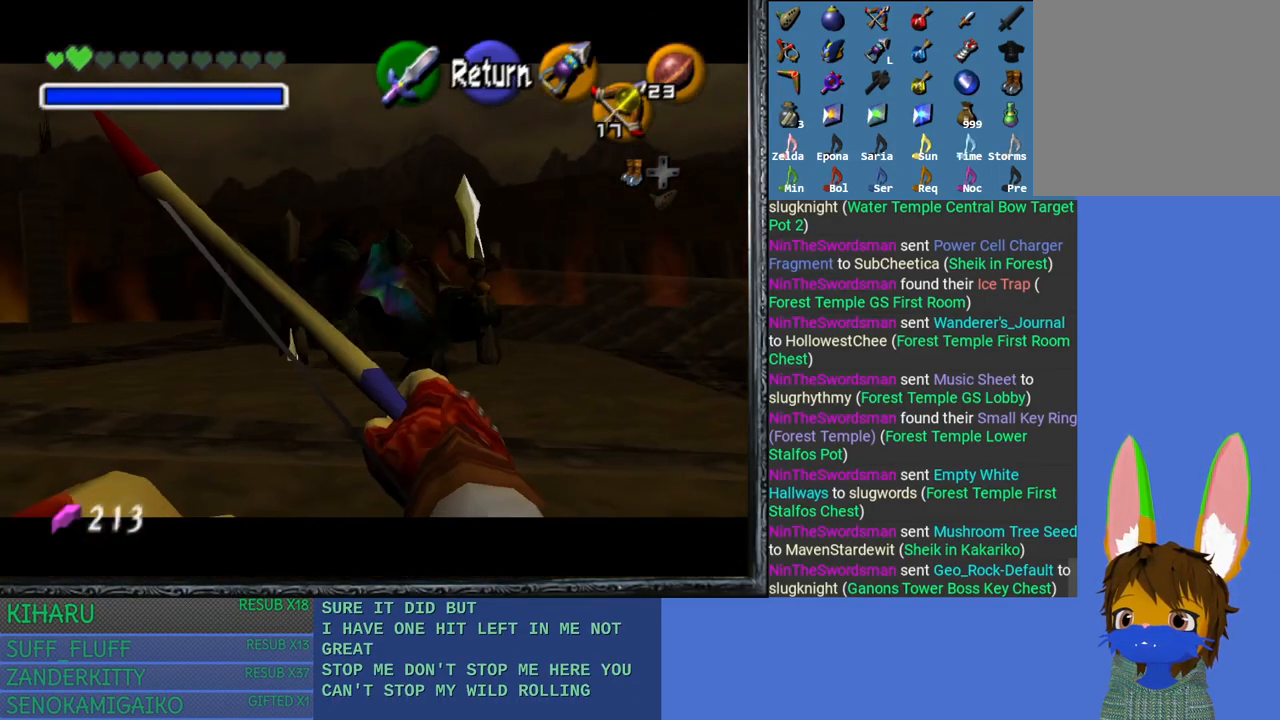
{"buttons": [], "left_stick": "center", "right_stick": "down", "events": [[117, "right_stick", "down"], [350, "left_stick", "right"], [400, "left_stick", "center"]]}